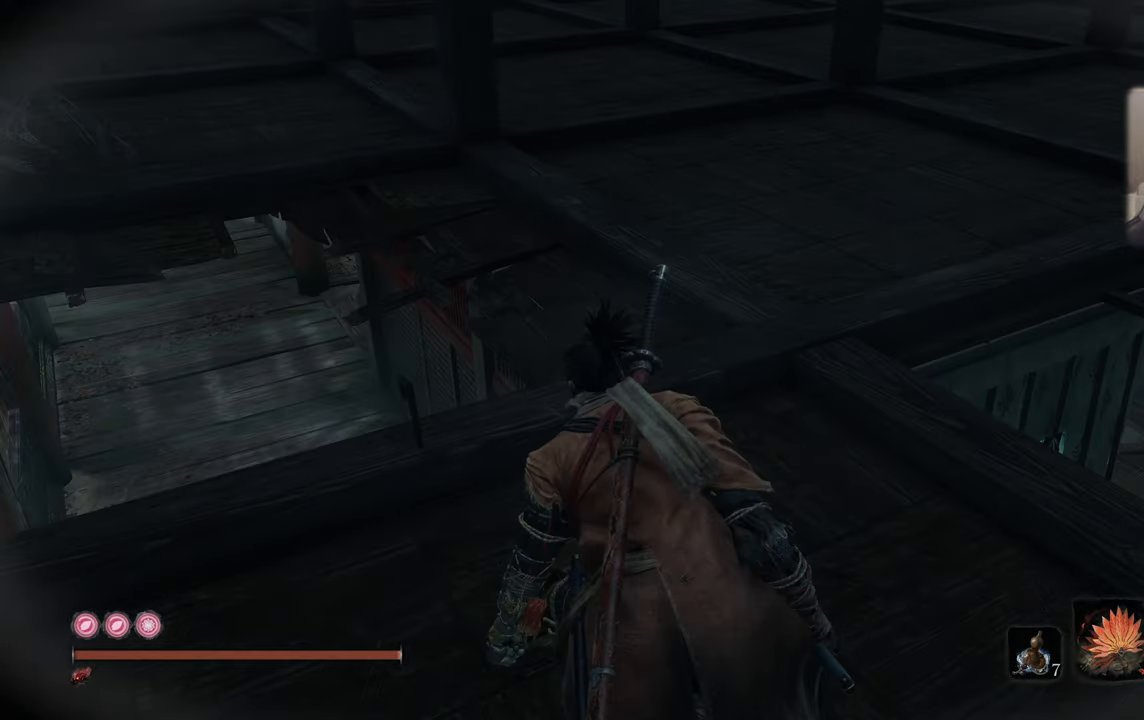
Gameplay with a controller (PlayStation layout); each line is a JSON object with the inputs held at the frame after it. "events" lists button and stick changes between this image and that frame as [ms after this image, input, new state], when the widget could be followed in between.
{"buttons": [], "left_stick": "center", "right_stick": "center", "events": [[133, "right_stick", "down"], [200, "right_stick", "center"]]}
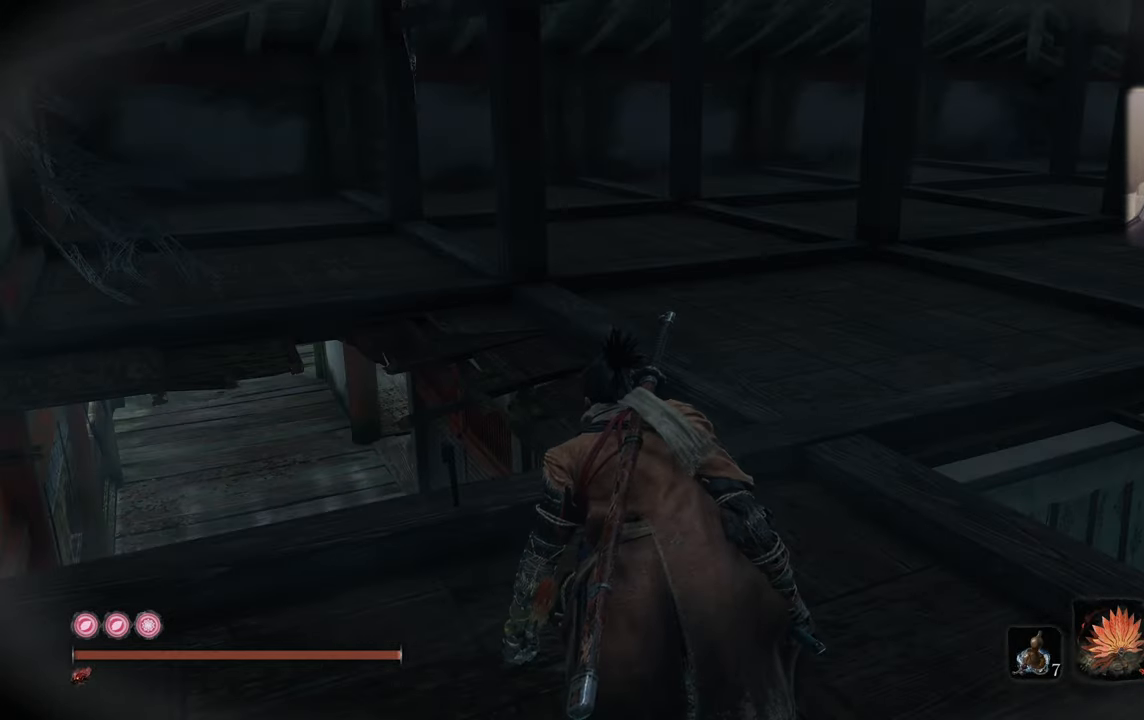
{"buttons": [], "left_stick": "center", "right_stick": "center", "events": [[83, "right_stick", "right"], [233, "right_stick", "center"], [366, "right_stick", "down"], [483, "right_stick", "center"]]}
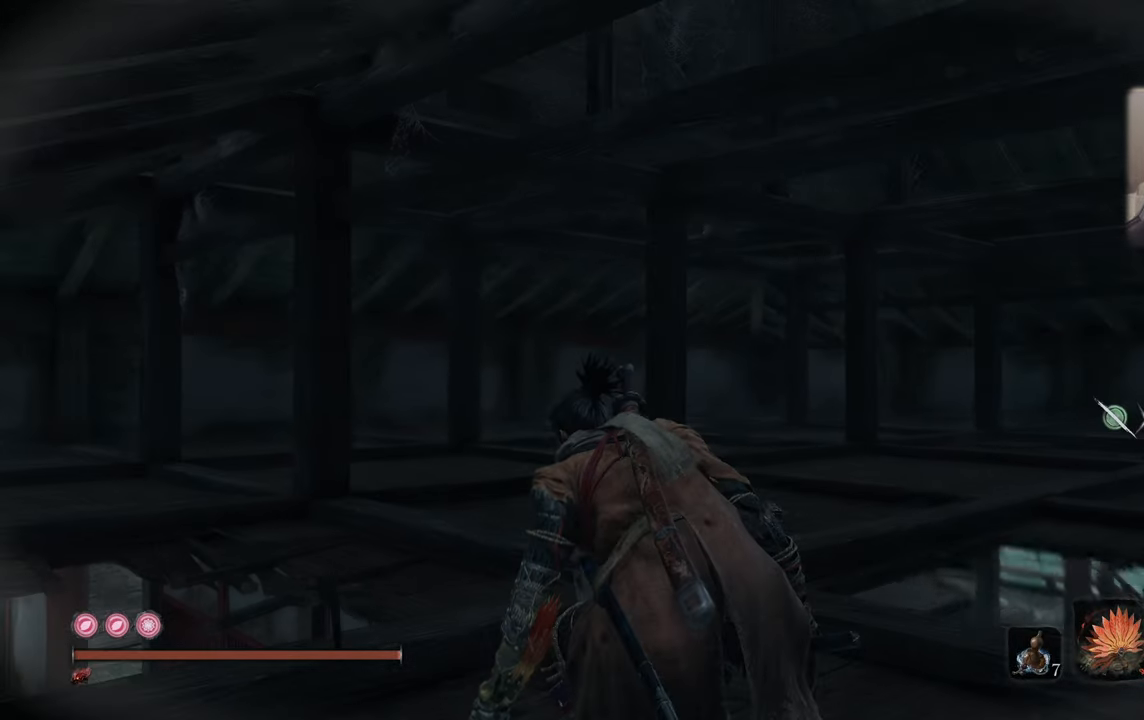
{"buttons": [], "left_stick": "right", "right_stick": "center", "events": [[216, "left_stick", "right"], [216, "right_stick", "up-right"], [383, "right_stick", "center"]]}
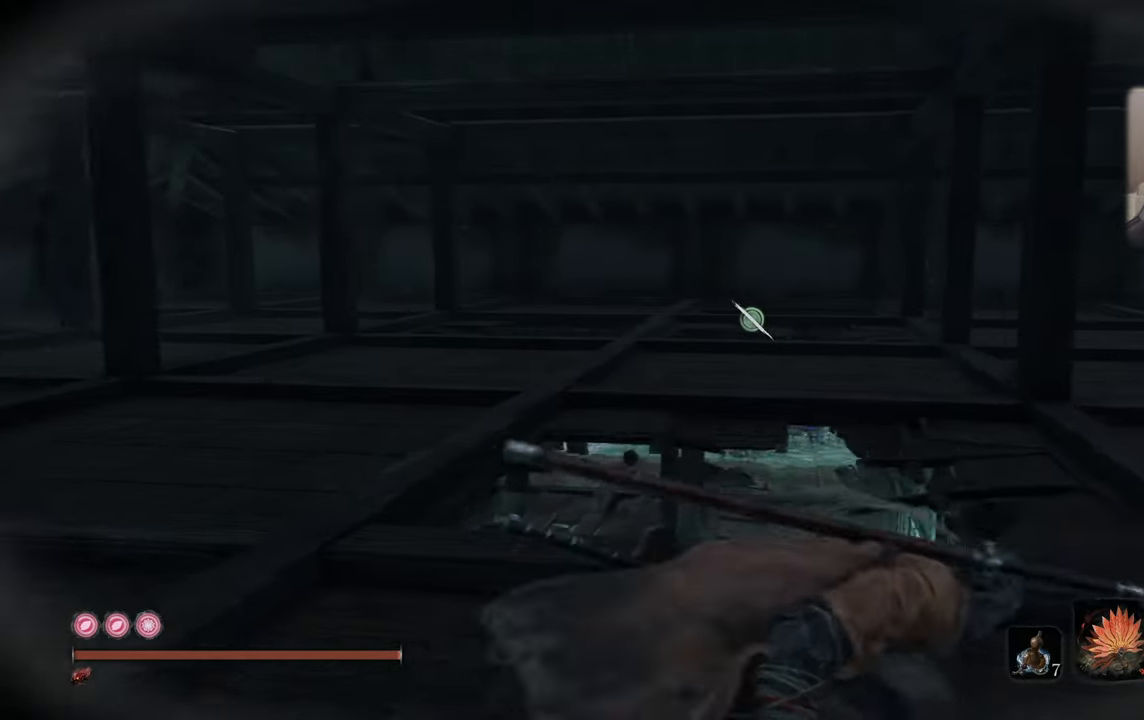
{"buttons": [], "left_stick": "right", "right_stick": "left", "events": [[333, "right_stick", "left"]]}
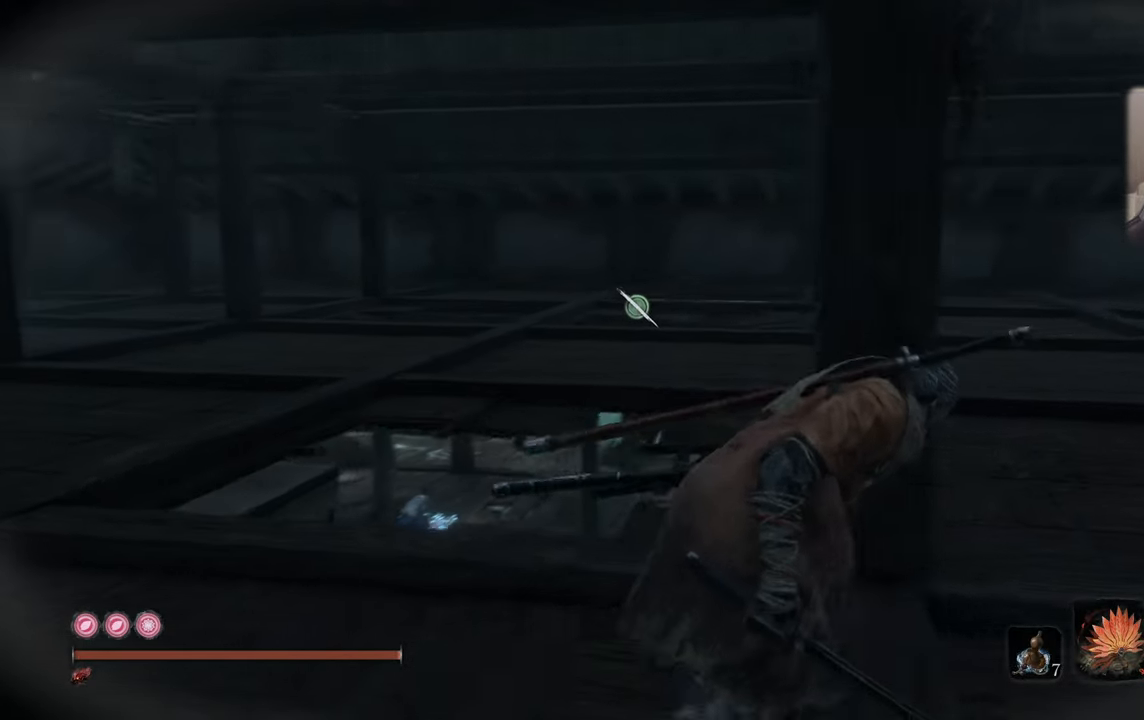
{"buttons": [], "left_stick": "up-right", "right_stick": "center", "events": [[116, "left_stick", "up-right"], [383, "right_stick", "center"]]}
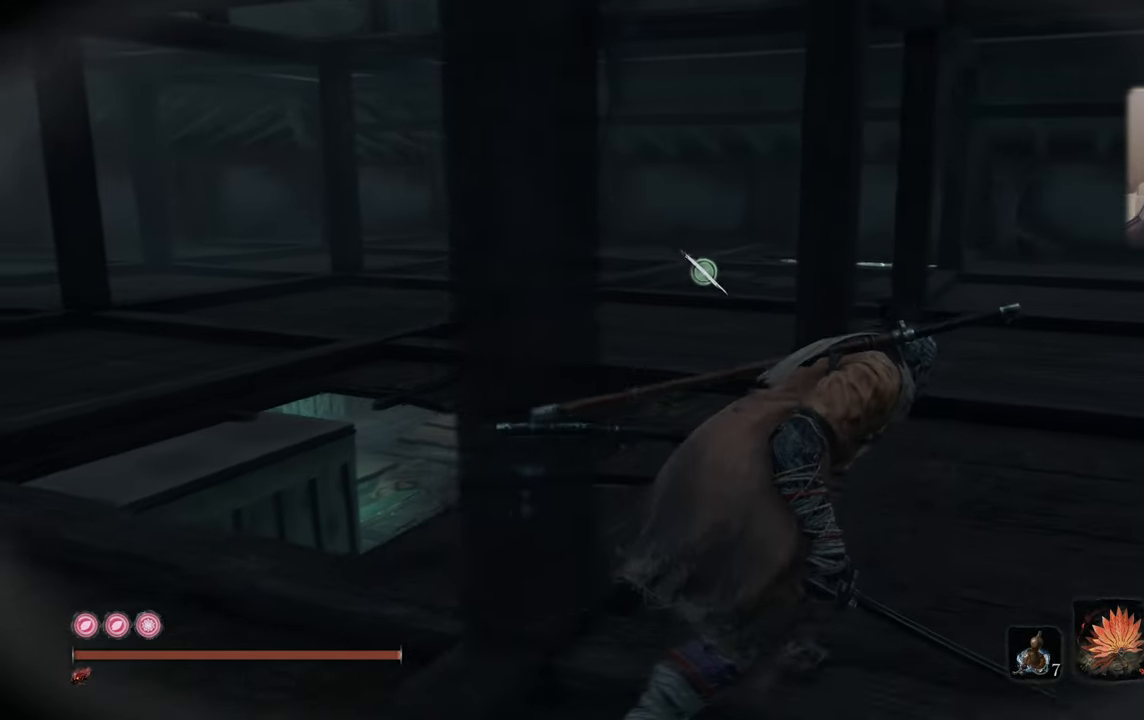
{"buttons": [], "left_stick": "up-right", "right_stick": "up-left", "events": [[33, "right_stick", "up-left"]]}
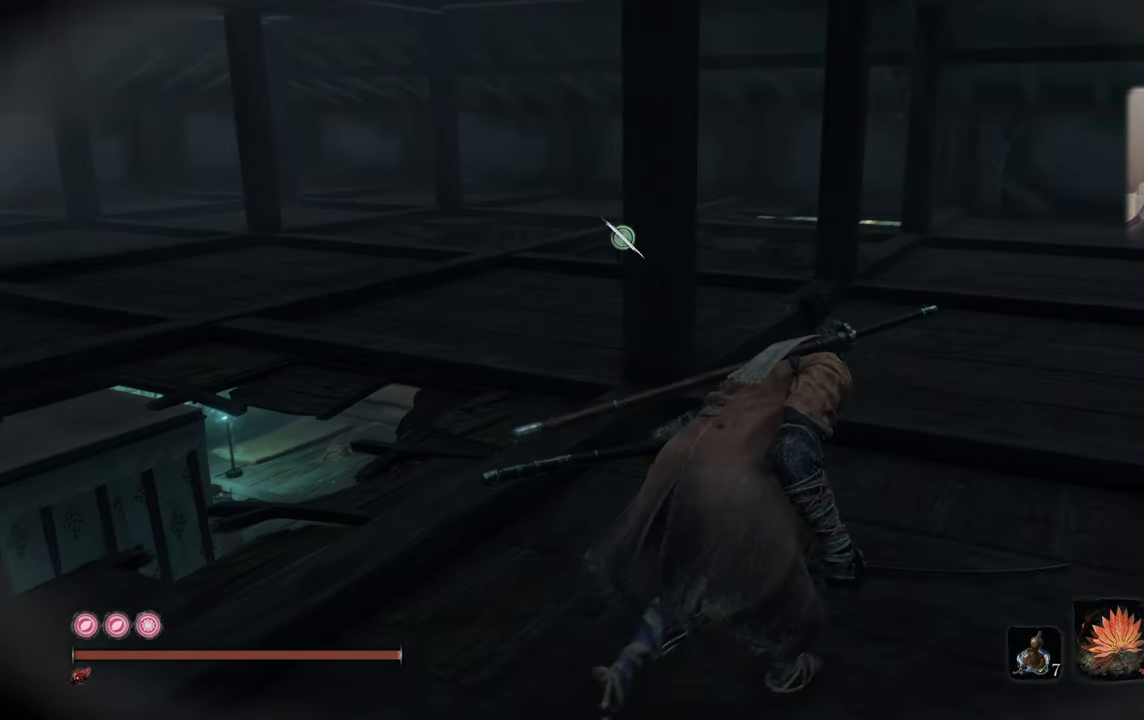
{"buttons": [], "left_stick": "up-right", "right_stick": "up-left", "events": []}
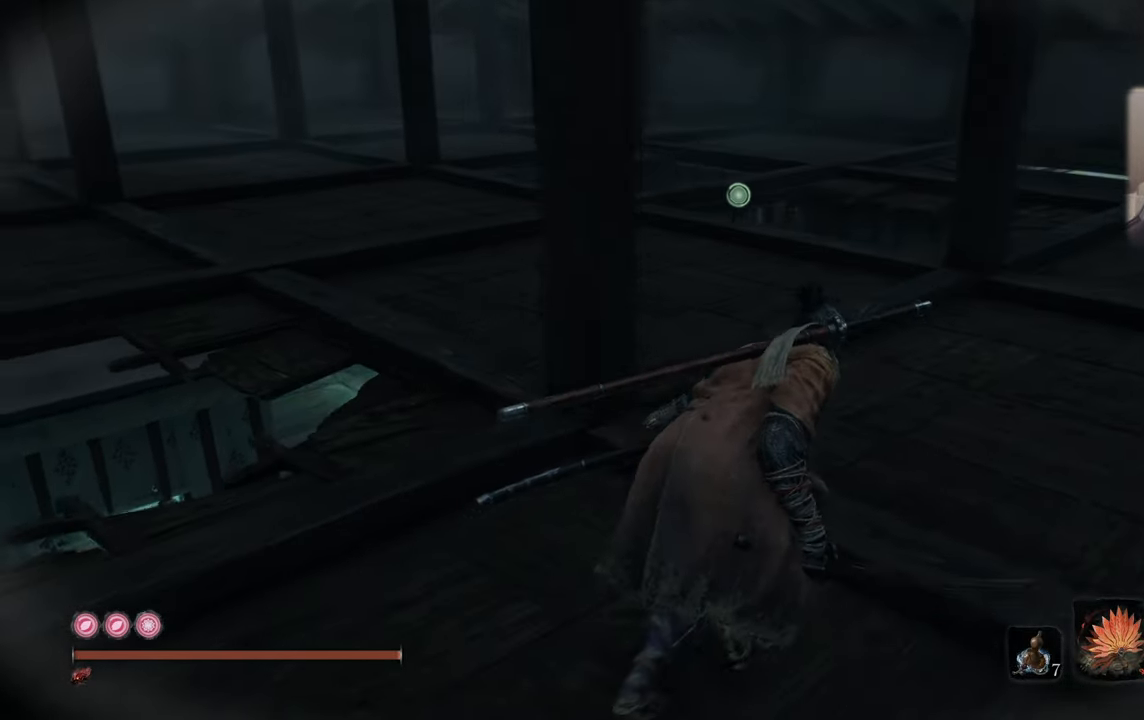
{"buttons": [], "left_stick": "up-right", "right_stick": "up-left", "events": []}
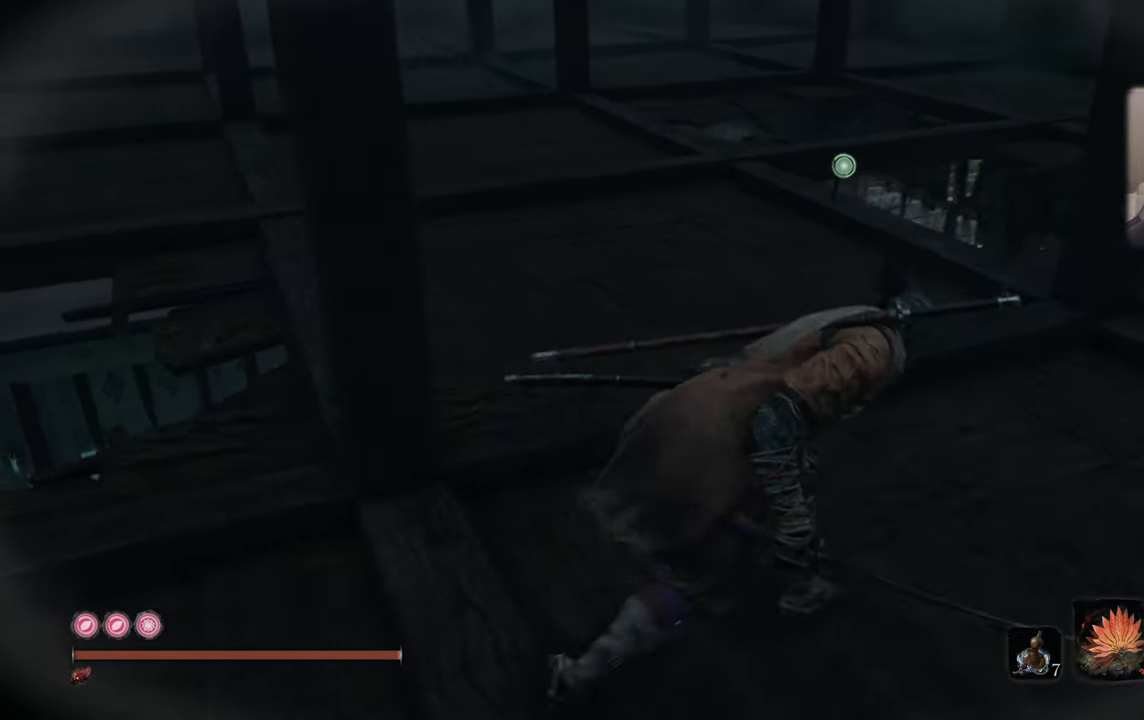
{"buttons": [], "left_stick": "right", "right_stick": "up-left", "events": [[283, "left_stick", "right"]]}
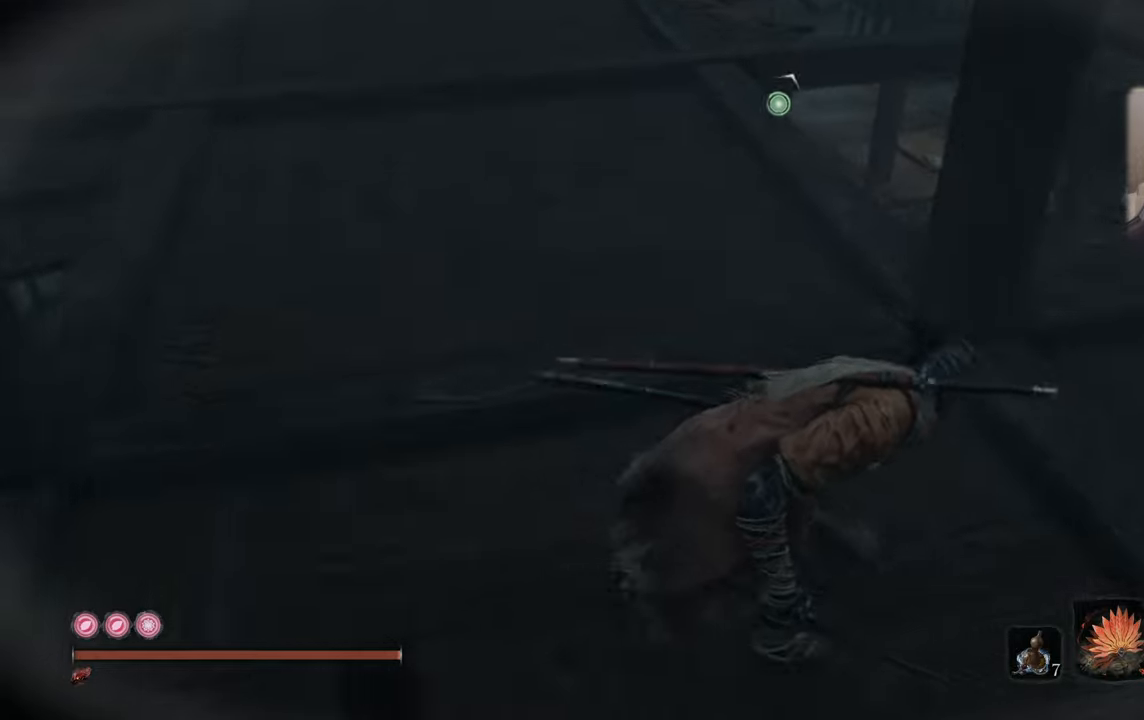
{"buttons": [], "left_stick": "right", "right_stick": "up-left", "events": []}
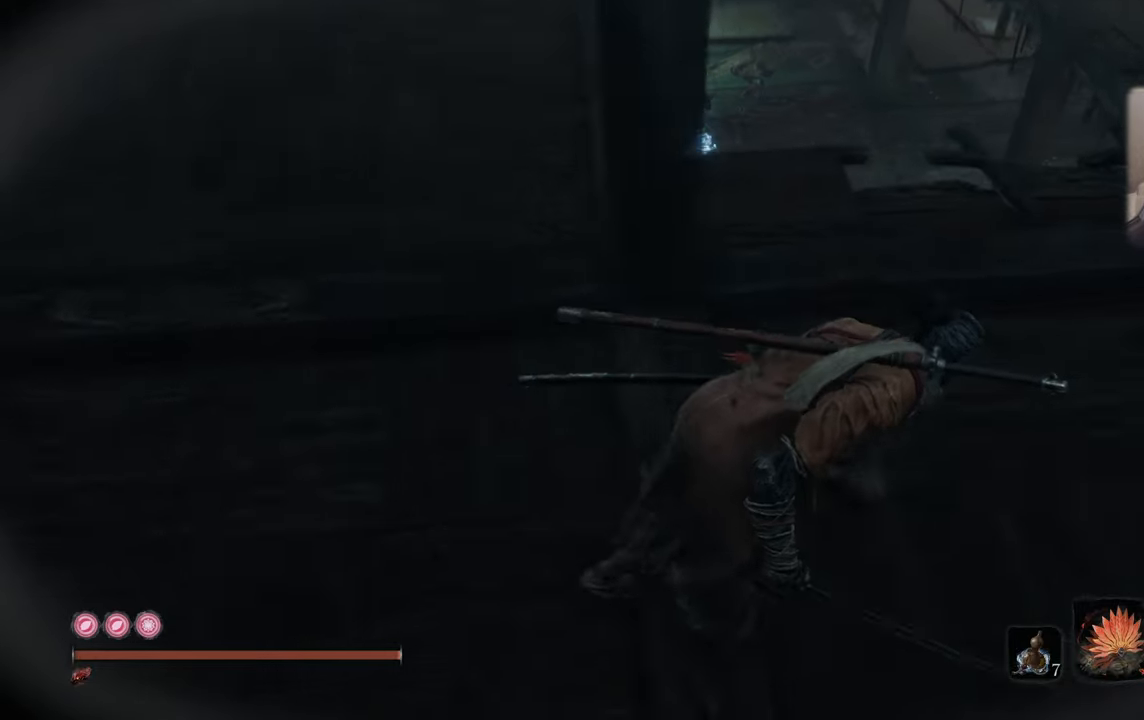
{"buttons": [], "left_stick": "center", "right_stick": "up-left", "events": [[283, "left_stick", "up-right"], [467, "left_stick", "center"]]}
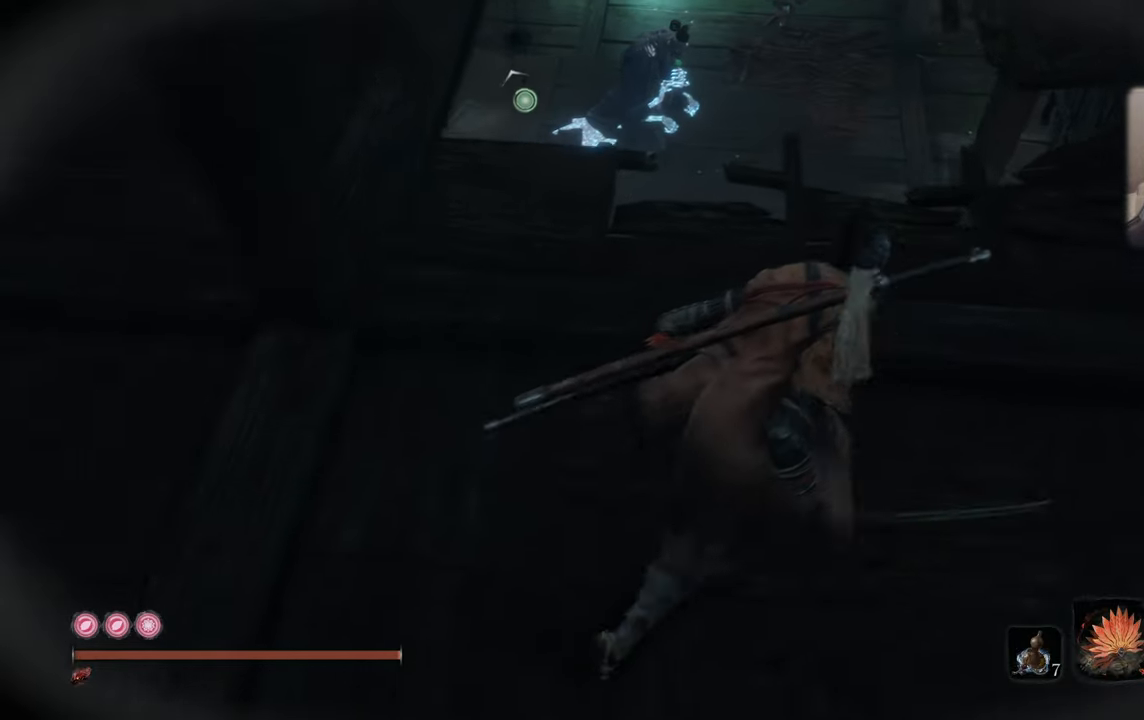
{"buttons": [], "left_stick": "center", "right_stick": "center", "events": [[17, "right_stick", "center"], [167, "right_stick", "down-left"], [300, "right_stick", "center"]]}
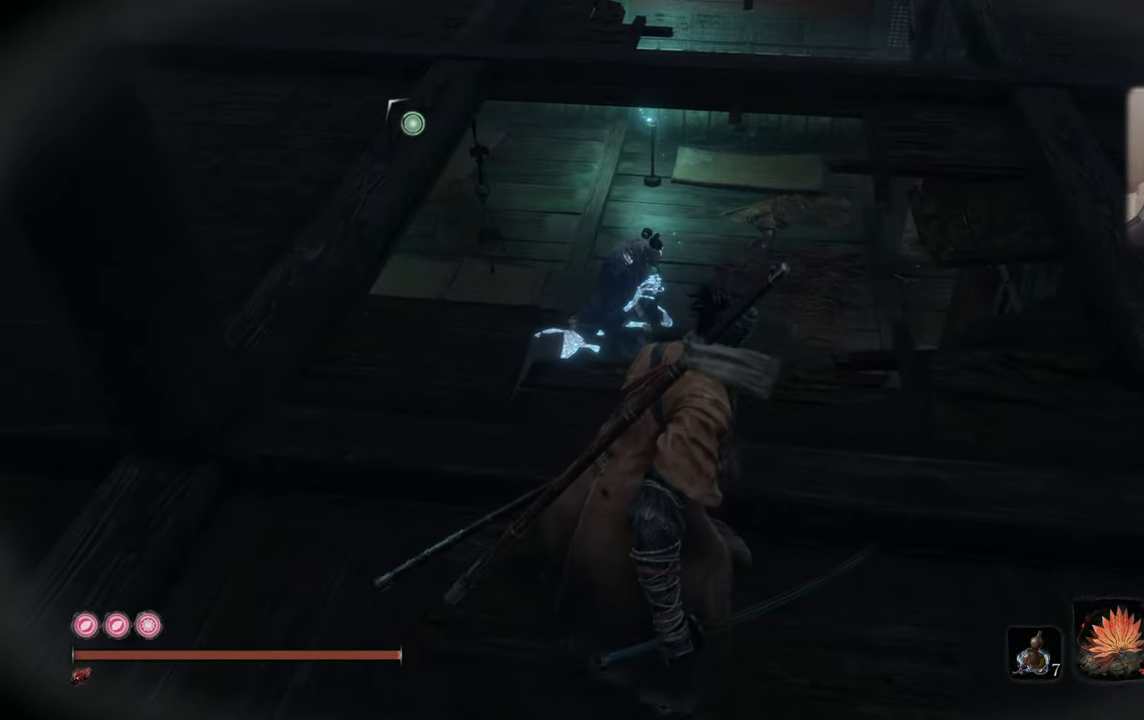
{"buttons": [], "left_stick": "left", "right_stick": "center", "events": [[233, "left_stick", "left"]]}
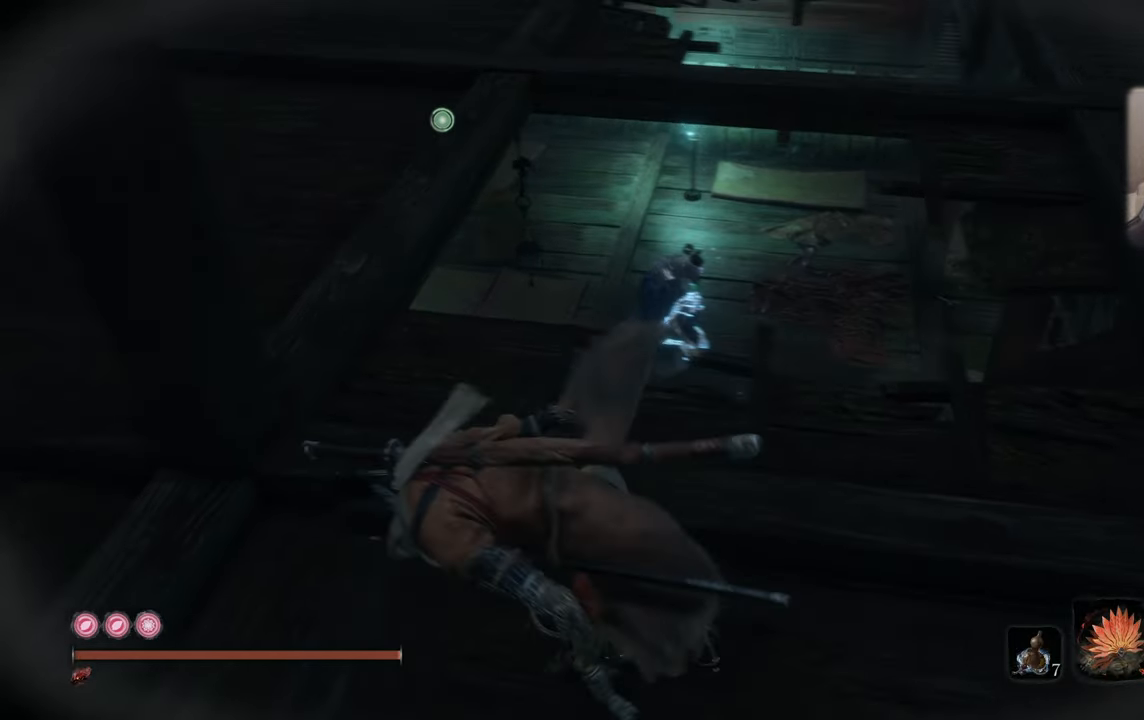
{"buttons": [], "left_stick": "left", "right_stick": "right", "events": [[200, "left_stick", "up-right"], [300, "left_stick", "center"], [450, "left_stick", "left"], [467, "right_stick", "right"]]}
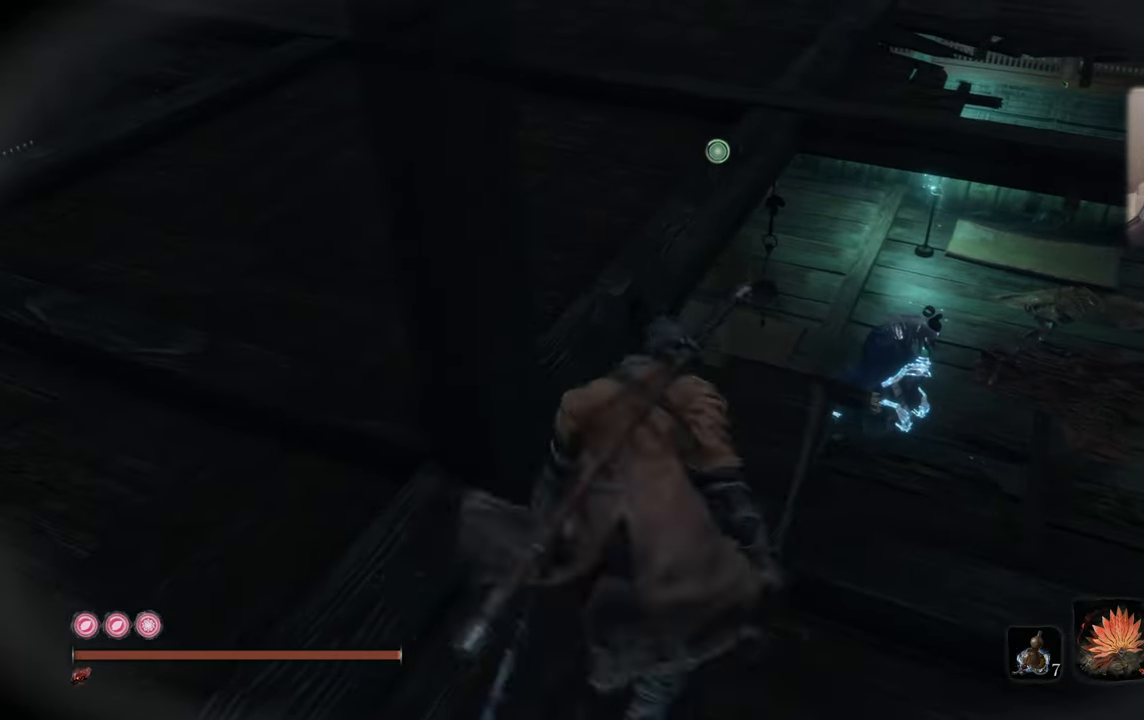
{"buttons": [], "left_stick": "up-left", "right_stick": "right", "events": [[467, "left_stick", "up-left"]]}
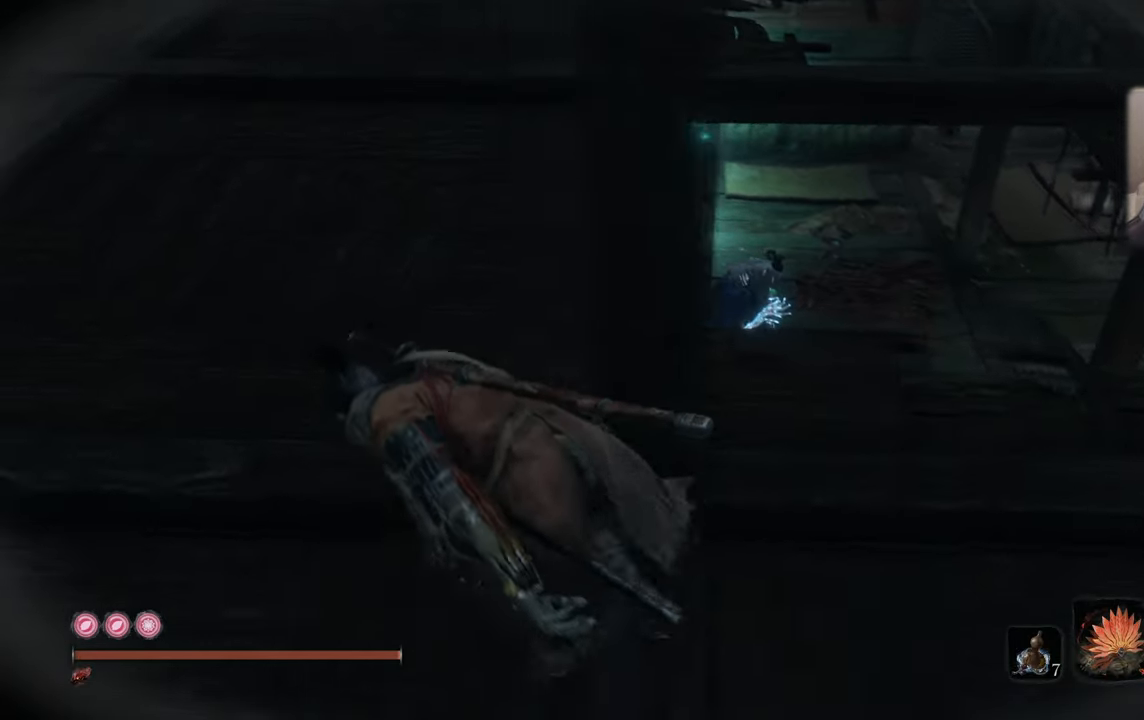
{"buttons": [], "left_stick": "up-left", "right_stick": "right", "events": []}
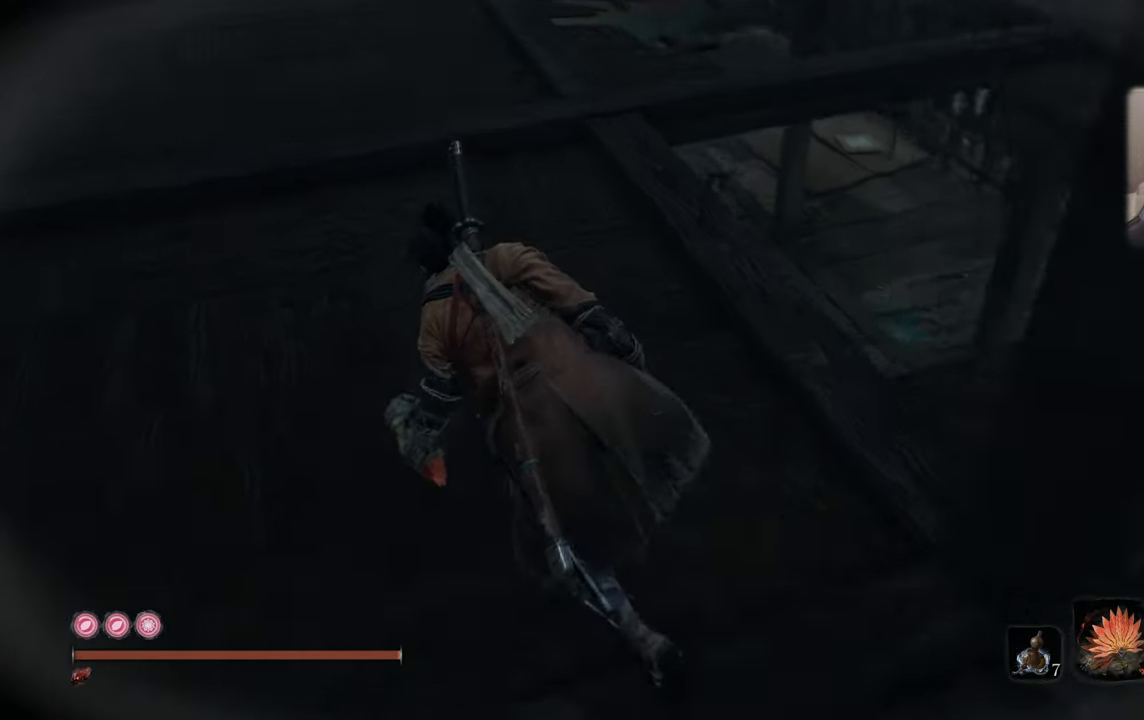
{"buttons": [], "left_stick": "up-left", "right_stick": "right", "events": []}
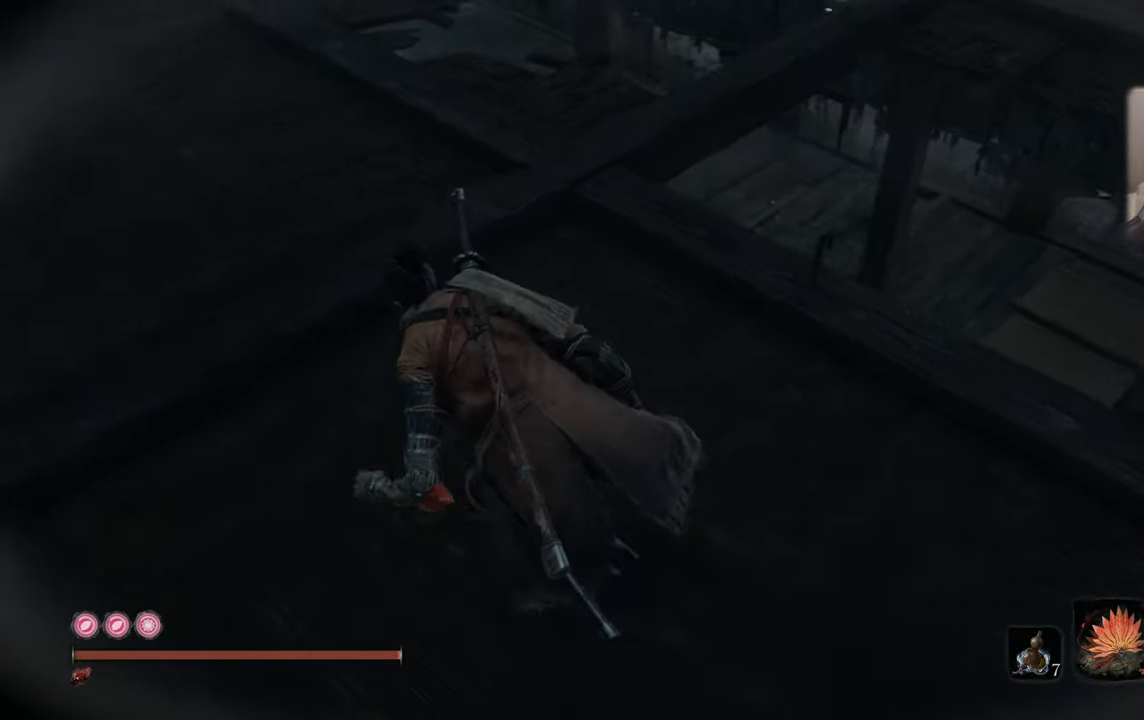
{"buttons": [], "left_stick": "up-left", "right_stick": "up-right", "events": [[400, "right_stick", "up-right"]]}
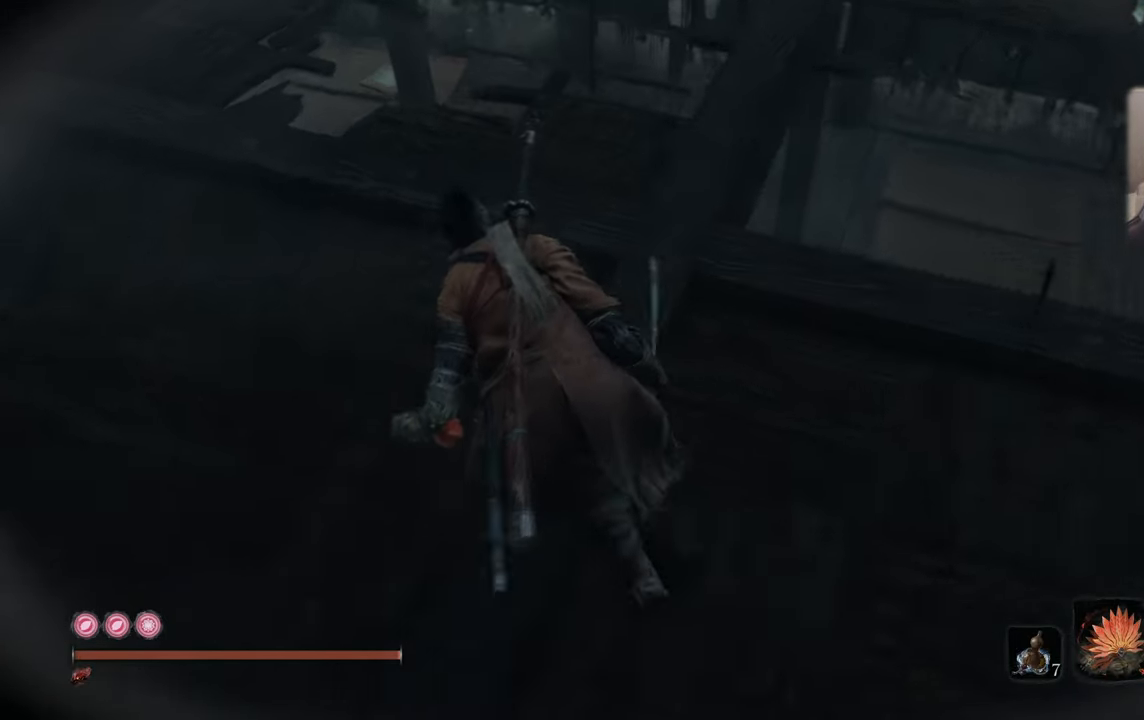
{"buttons": [], "left_stick": "up", "right_stick": "up-right", "events": [[250, "left_stick", "center"], [467, "left_stick", "up"]]}
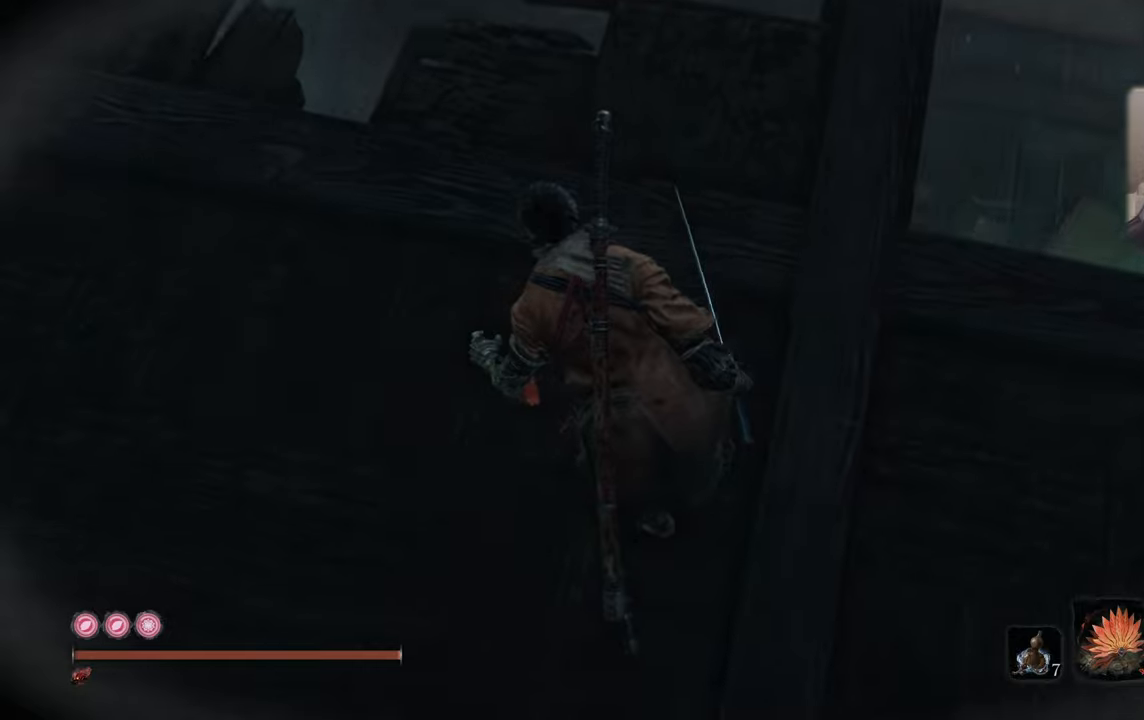
{"buttons": [], "left_stick": "up", "right_stick": "center", "events": [[217, "right_stick", "center"]]}
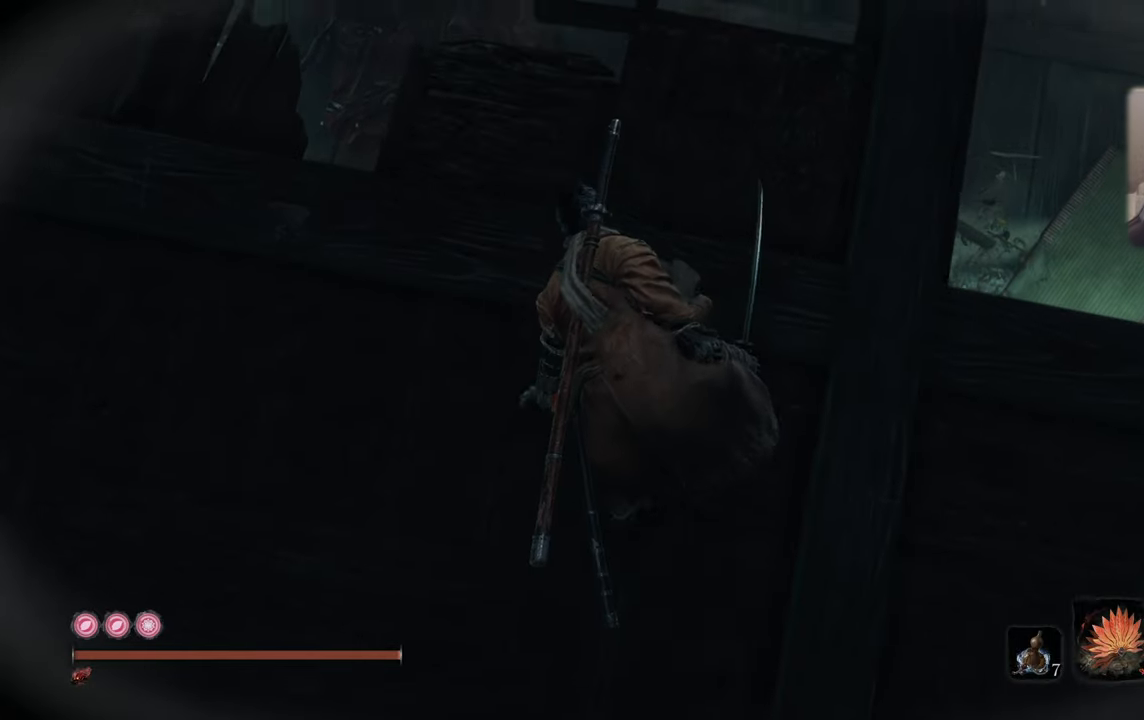
{"buttons": [], "left_stick": "up-right", "right_stick": "up-left", "events": [[434, "left_stick", "up-right"], [434, "right_stick", "up-left"]]}
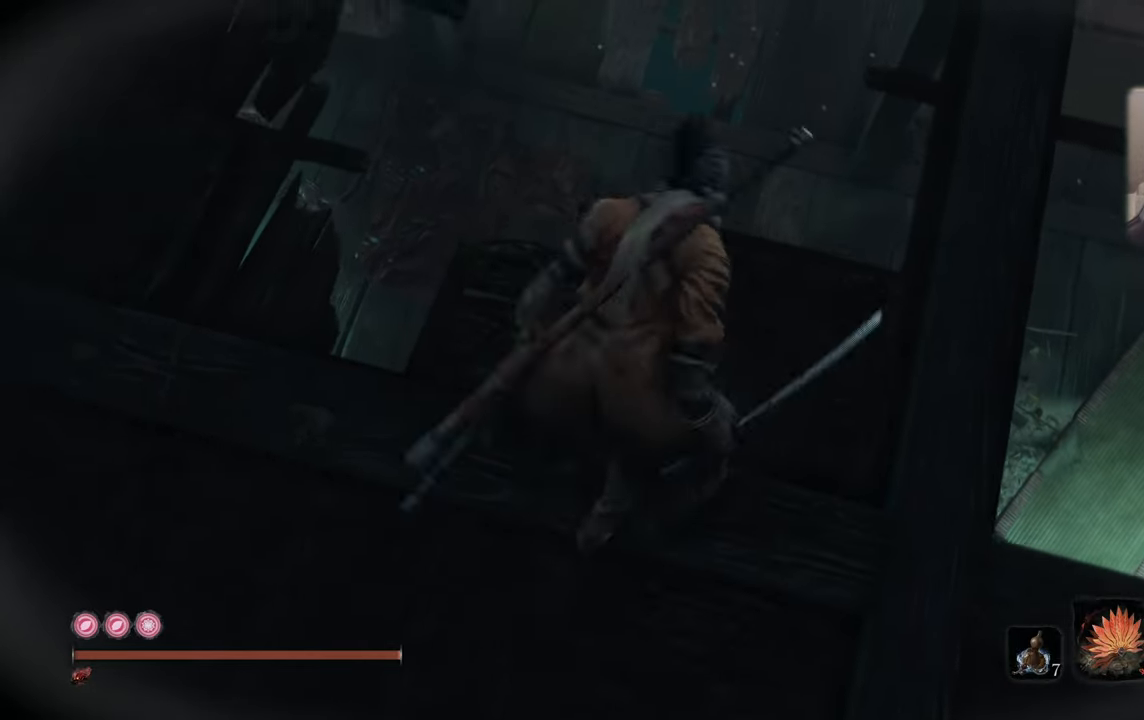
{"buttons": [], "left_stick": "center", "right_stick": "up-left", "events": [[434, "left_stick", "center"]]}
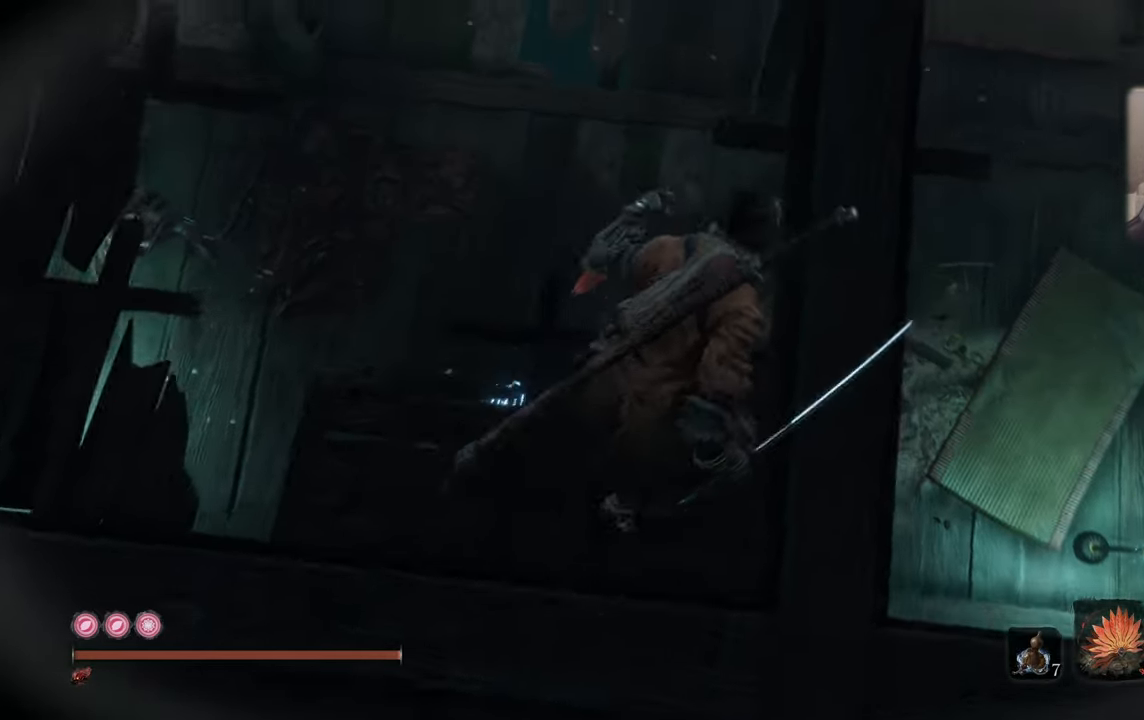
{"buttons": [], "left_stick": "center", "right_stick": "left", "events": [[17, "right_stick", "left"]]}
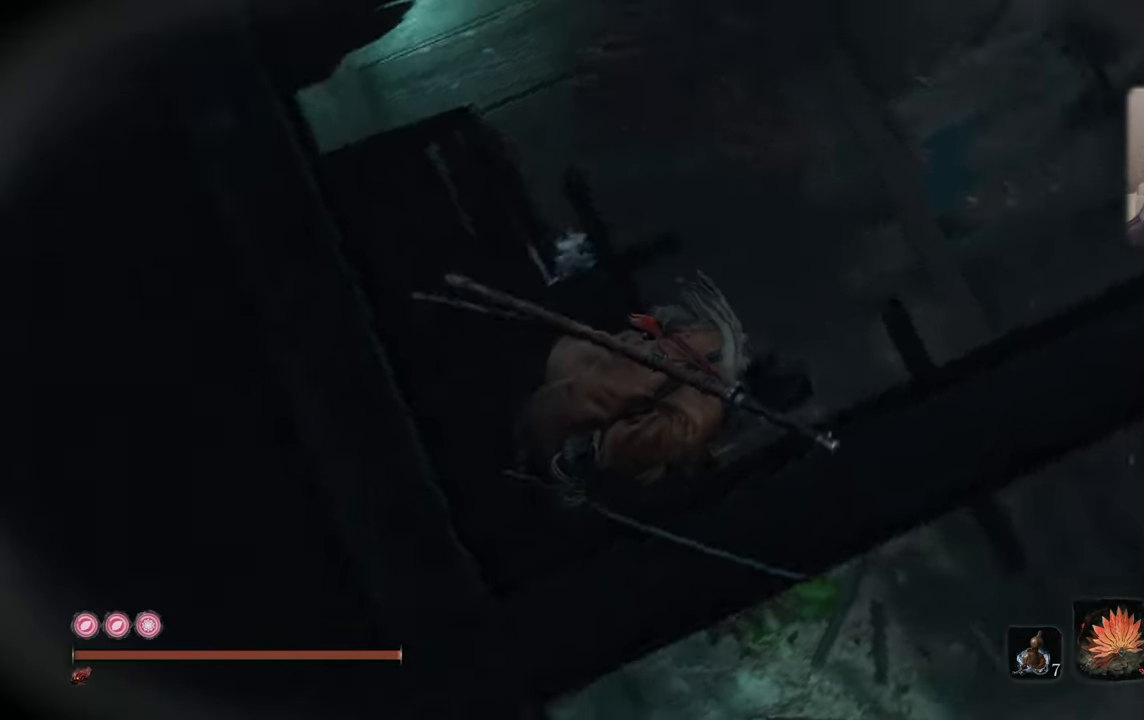
{"buttons": [], "left_stick": "up-left", "right_stick": "center", "events": [[317, "right_stick", "center"], [434, "left_stick", "up-left"]]}
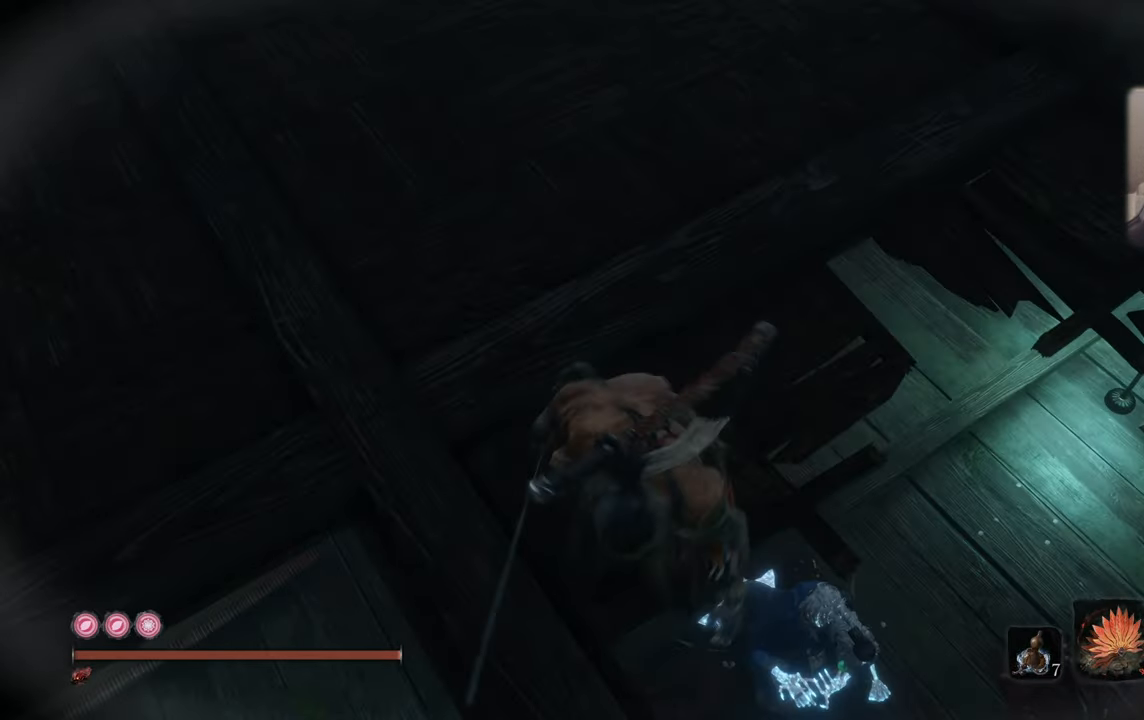
{"buttons": [], "left_stick": "up", "right_stick": "center", "events": [[84, "right_stick", "left"], [334, "left_stick", "up"], [417, "right_stick", "center"]]}
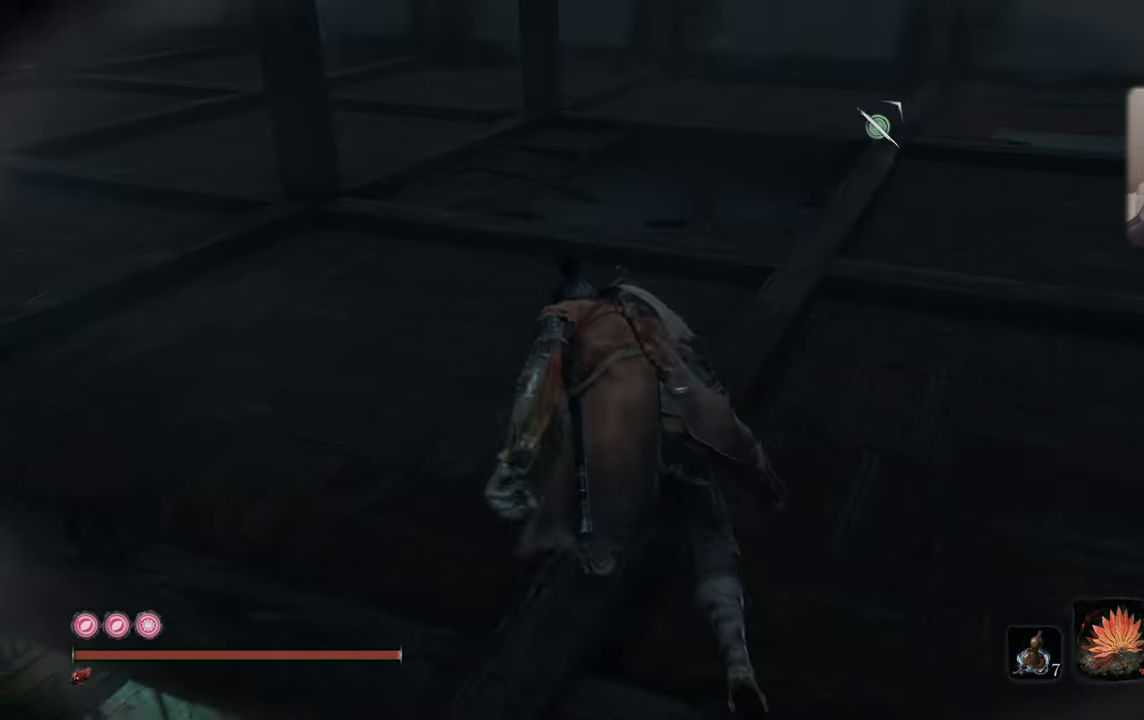
{"buttons": [], "left_stick": "up", "right_stick": "right", "events": [[217, "right_stick", "right"]]}
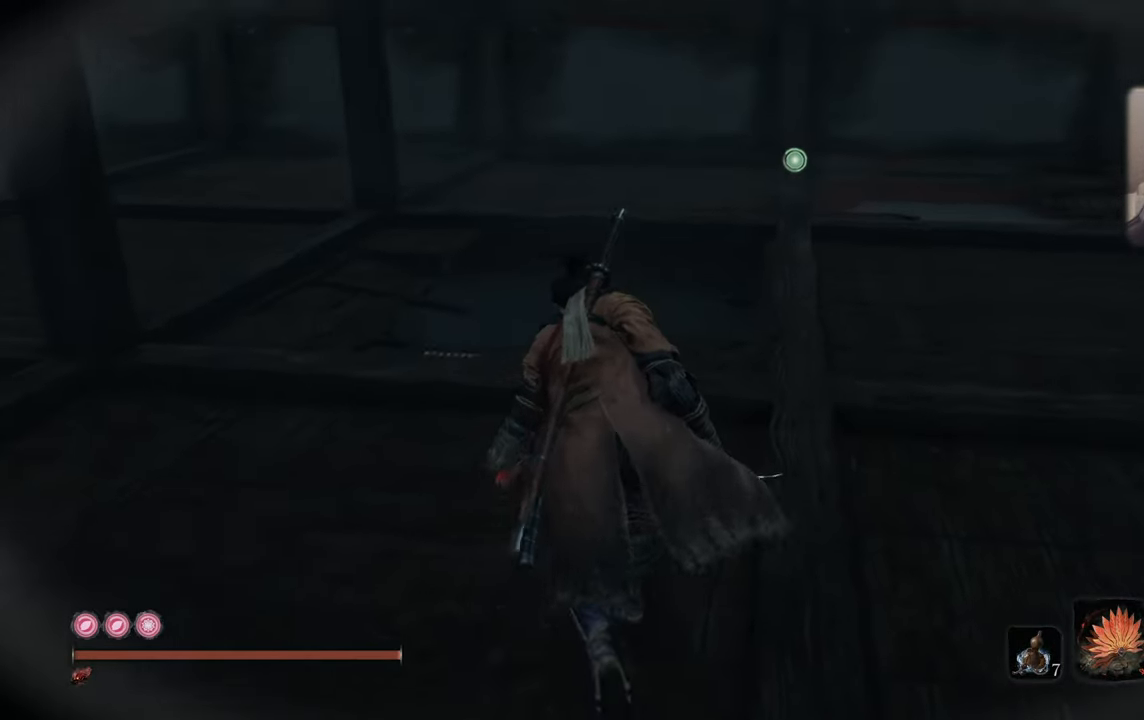
{"buttons": [], "left_stick": "up", "right_stick": "center", "events": [[334, "right_stick", "center"]]}
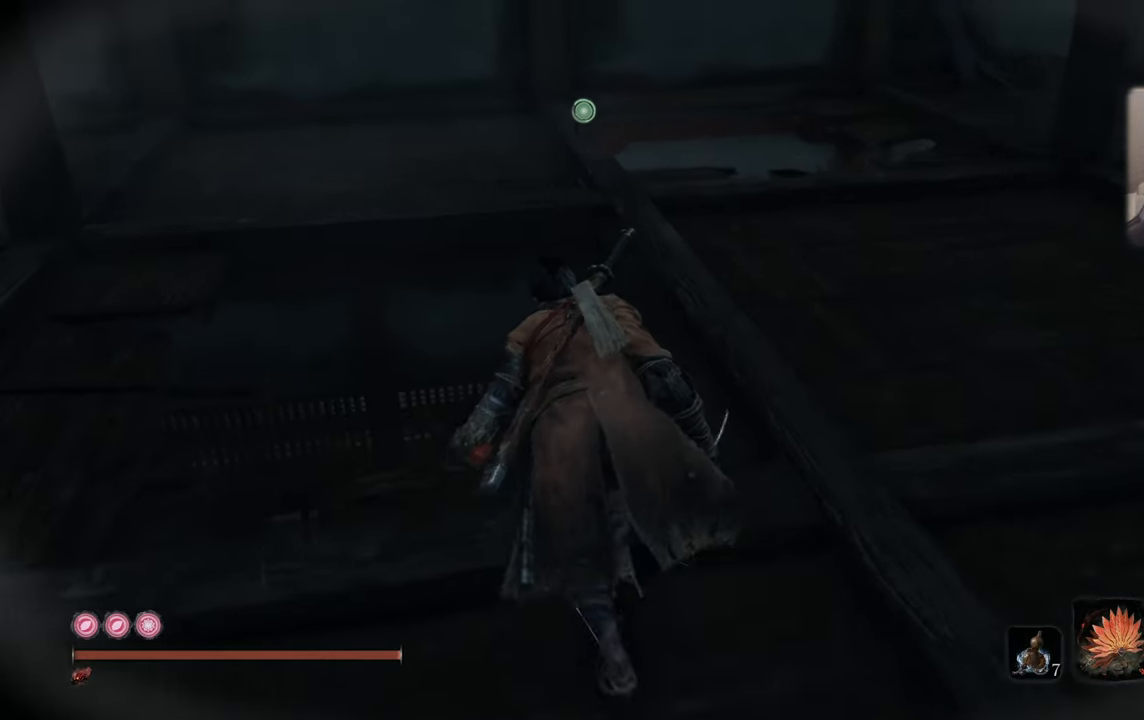
{"buttons": [], "left_stick": "center", "right_stick": "up-right", "events": [[50, "right_stick", "right"], [200, "left_stick", "center"], [267, "right_stick", "up-right"]]}
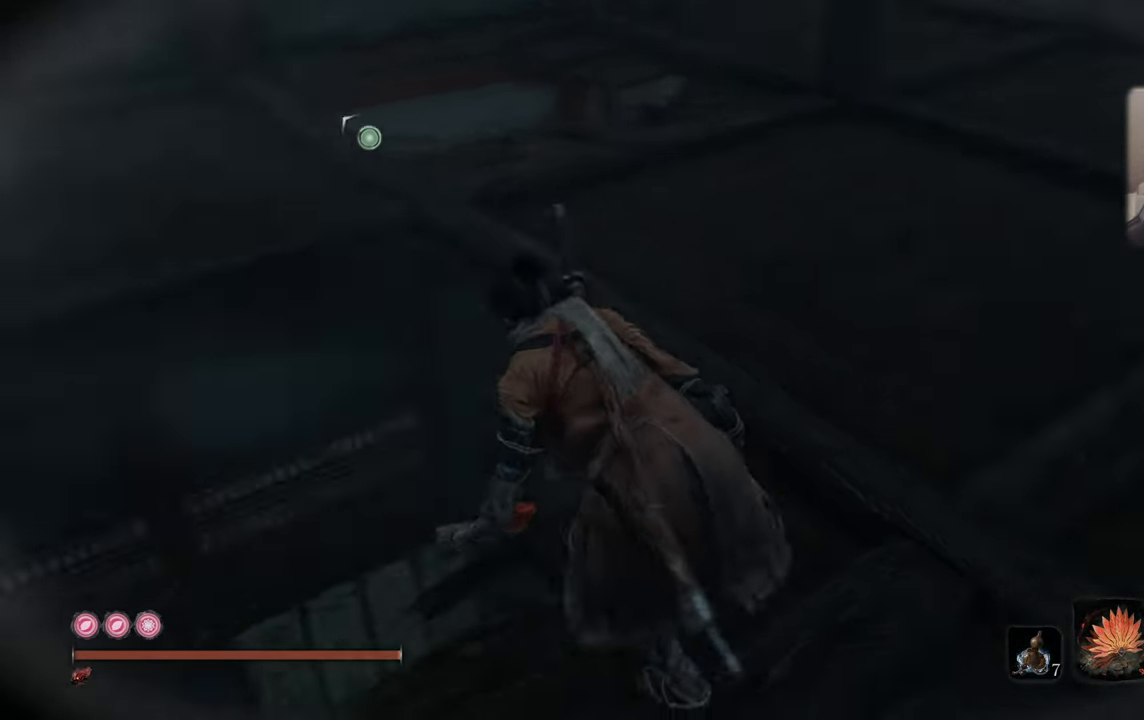
{"buttons": [], "left_stick": "left", "right_stick": "right", "events": [[134, "right_stick", "center"], [267, "left_stick", "left"], [384, "right_stick", "right"]]}
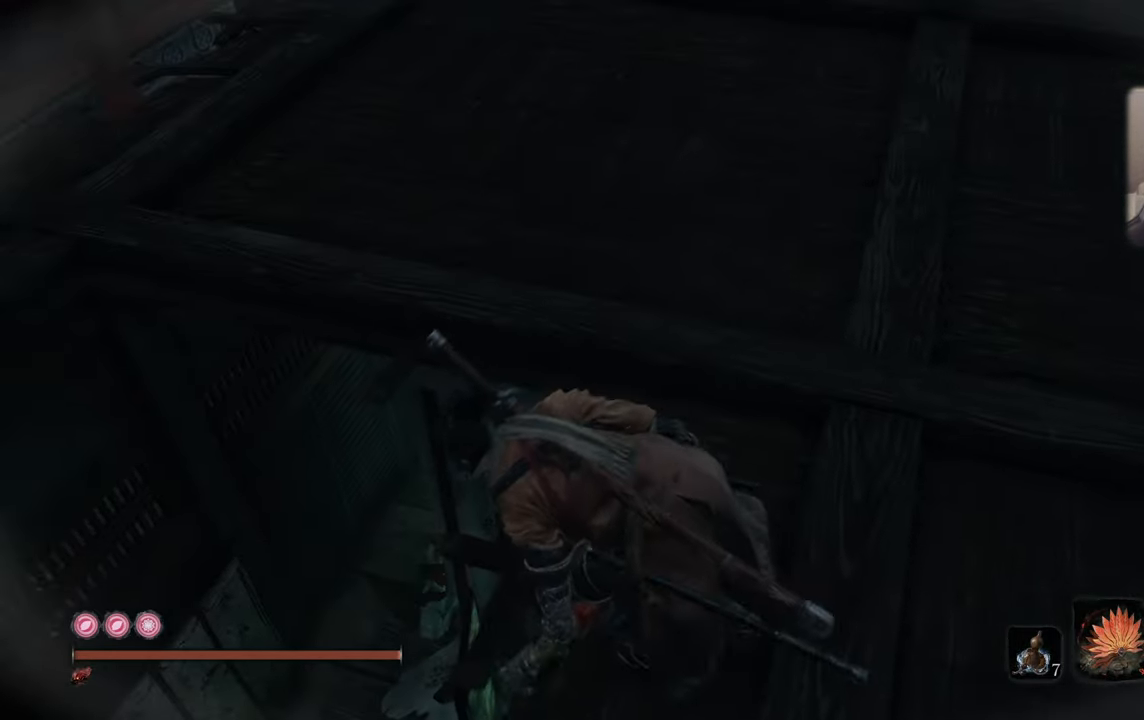
{"buttons": [], "left_stick": "left", "right_stick": "right", "events": []}